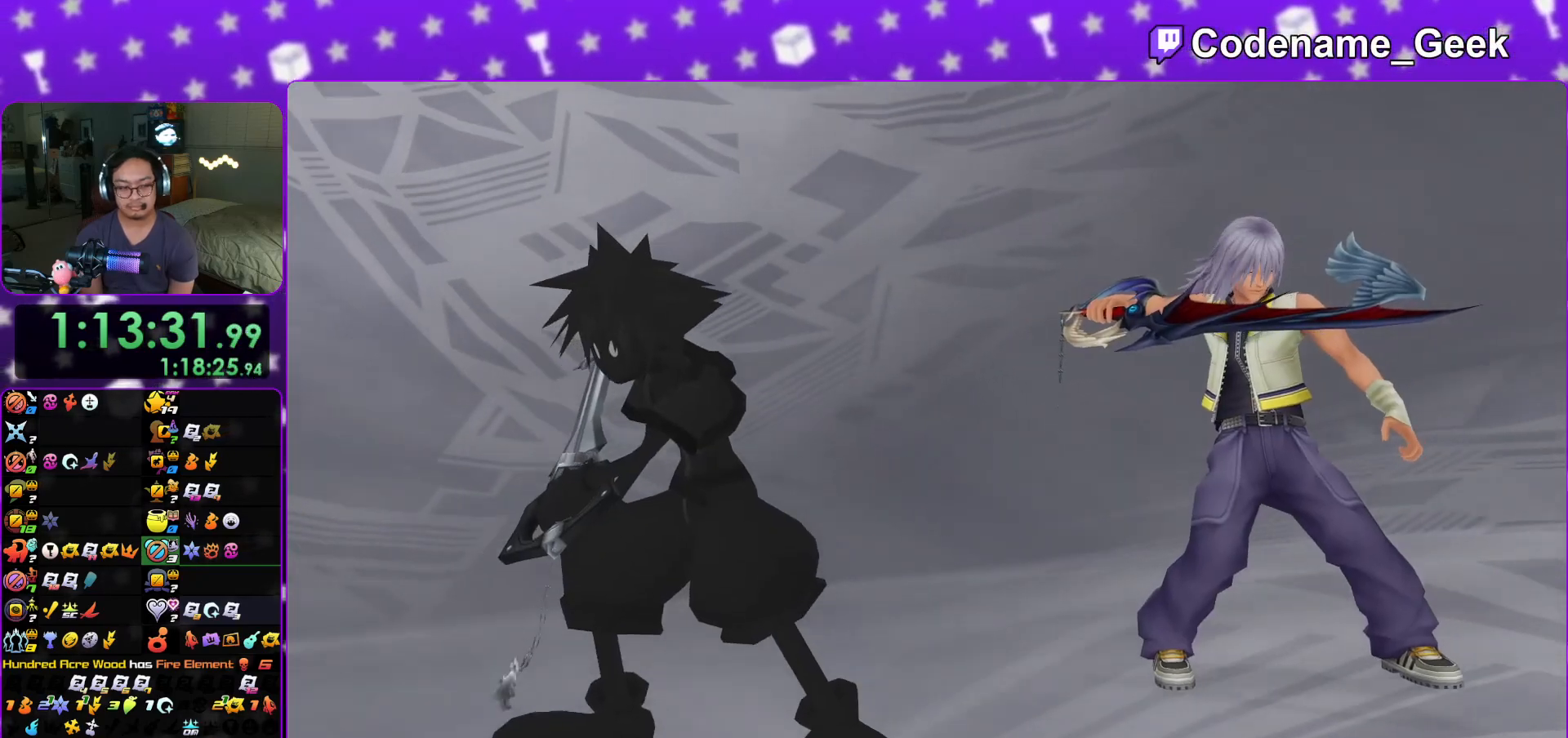
Gameplay with a controller (Nintendo layout); each line is a JSON object with the inputs held at the frame after it. "events" lists button and stick changes between this image and that frame as [ms after this image, input, new state], when the widget could be followed in between. Not read: L1 L3 R3.
{"buttons": [], "left_stick": "right", "right_stick": "center", "events": [[83, "B", "up"], [133, "left_stick", "down"], [183, "B", "down"], [183, "left_stick", "right"], [267, "B", "up"], [267, "left_stick", "up"], [350, "B", "down"], [400, "left_stick", "down"], [467, "B", "up"], [483, "left_stick", "right"]]}
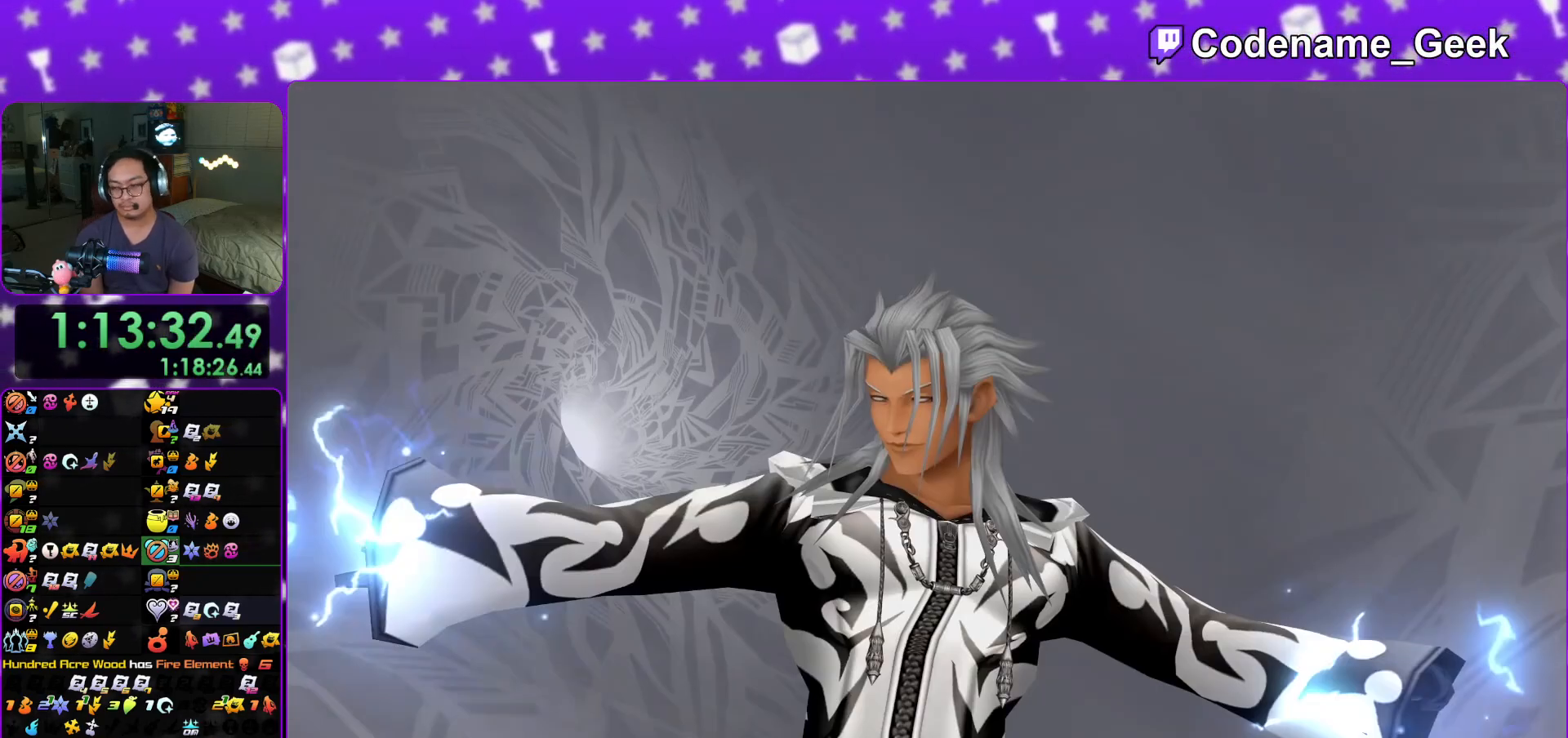
{"buttons": ["B"], "left_stick": "left", "right_stick": "center", "events": [[50, "B", "down"], [67, "left_stick", "up"], [150, "B", "up"], [184, "left_stick", "down"], [217, "B", "down"], [267, "left_stick", "right"], [334, "B", "up"], [350, "left_stick", "up"], [401, "B", "down"], [467, "left_stick", "left"]]}
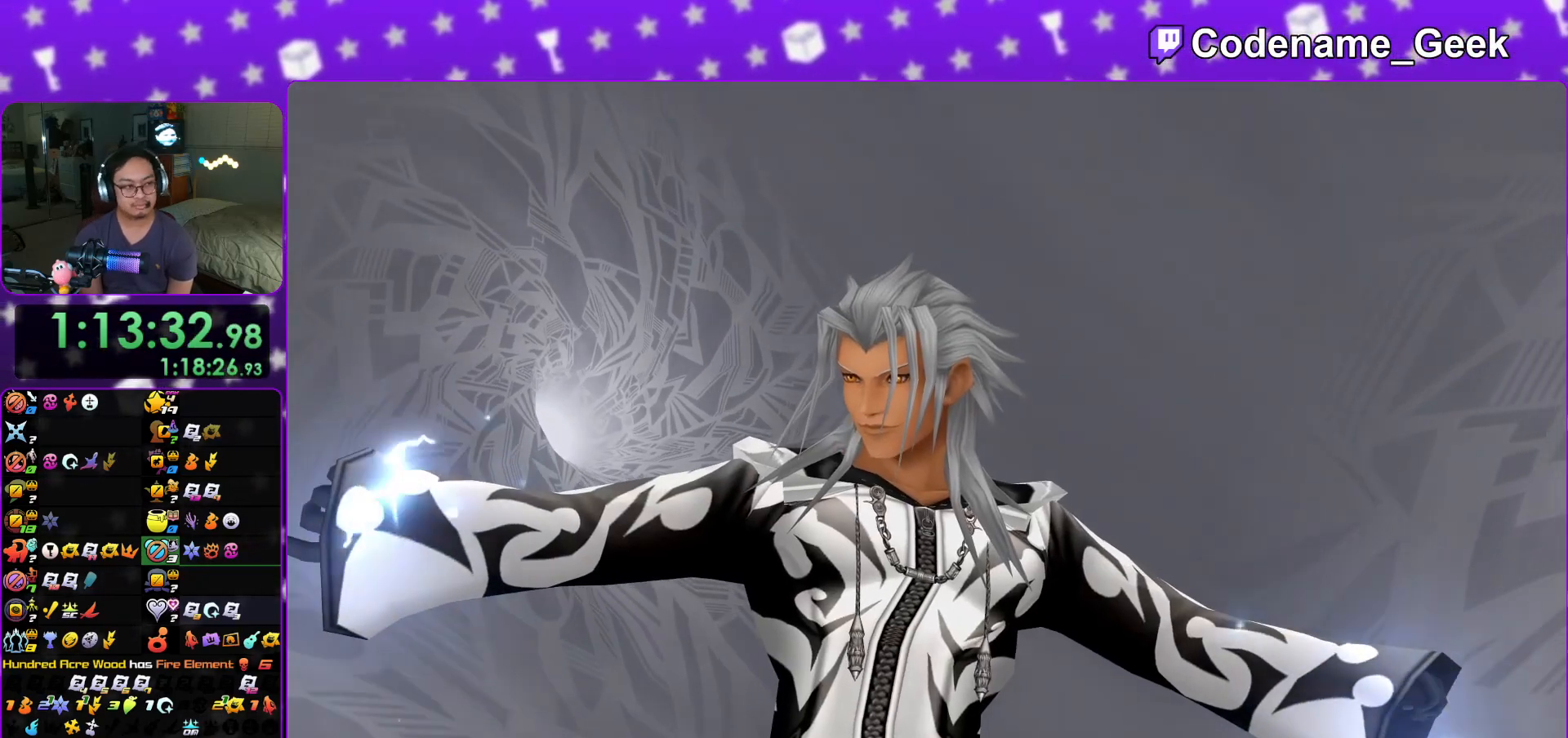
{"buttons": ["B"], "left_stick": "up", "right_stick": "center"}
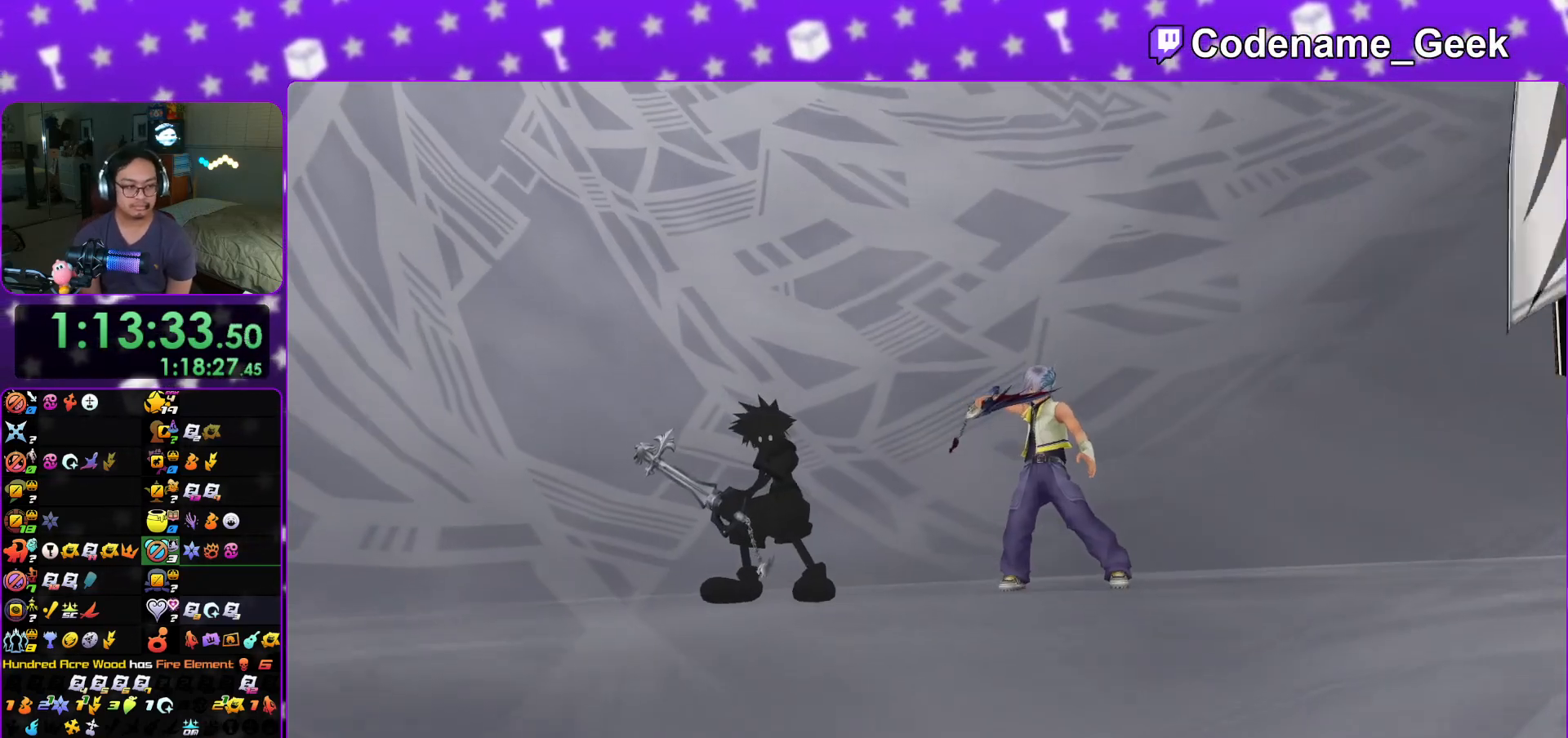
{"buttons": [], "left_stick": "up-right", "right_stick": "center", "events": [[67, "B", "up"], [67, "left_stick", "down-left"], [134, "B", "down"], [150, "left_stick", "down-right"], [234, "B", "up"], [234, "left_stick", "up-right"], [317, "B", "down"], [317, "left_stick", "up-left"], [367, "left_stick", "down-left"], [434, "left_stick", "down-right"], [451, "B", "up"], [484, "left_stick", "up-right"]]}
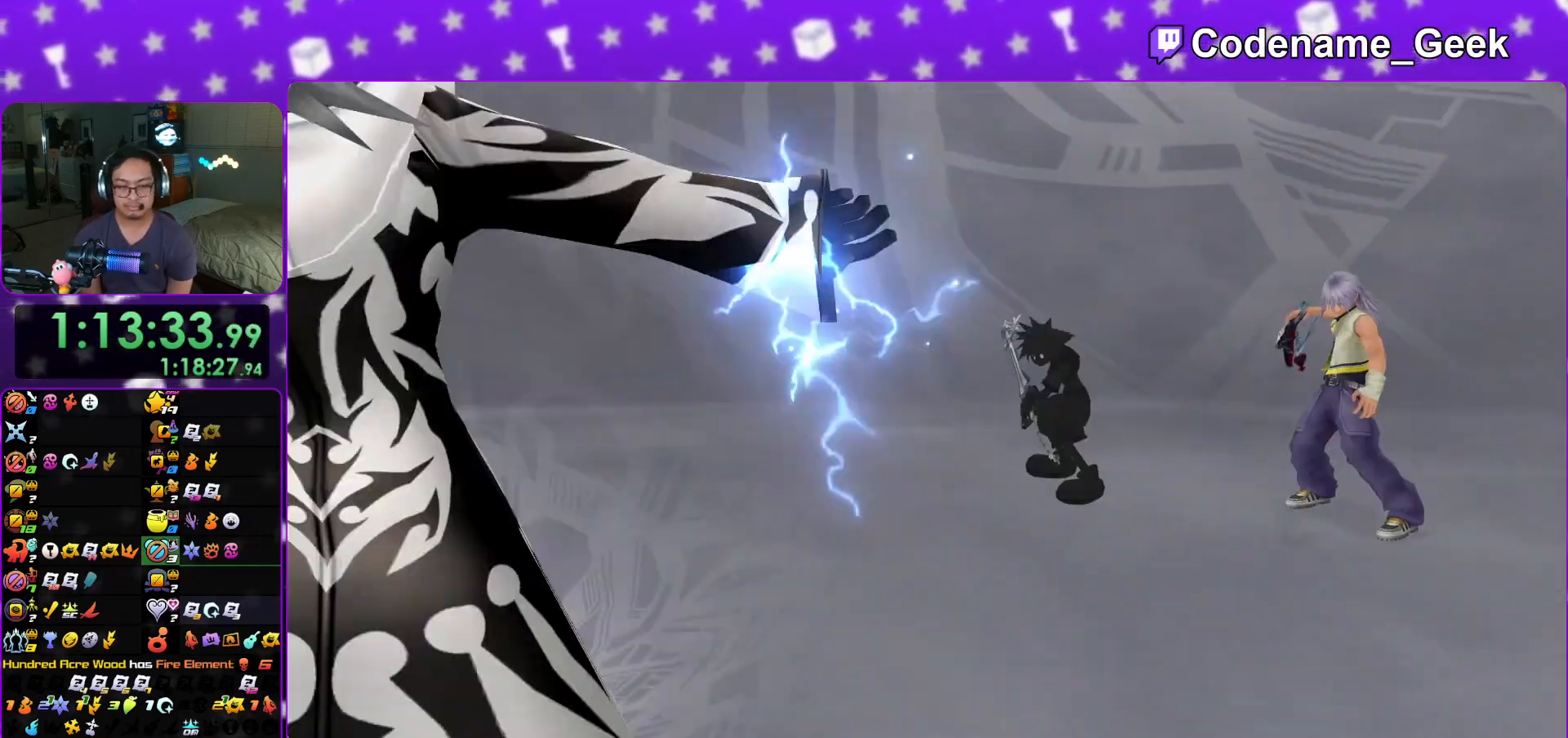
{"buttons": [], "left_stick": "right", "right_stick": "center", "events": [[16, "B", "down"], [66, "left_stick", "up-left"], [133, "B", "up"], [133, "left_stick", "down-left"], [183, "B", "down"], [216, "left_stick", "down-right"], [267, "left_stick", "up-right"], [317, "B", "up"], [333, "left_stick", "up-left"], [383, "B", "down"], [383, "left_stick", "down-left"], [467, "B", "up"], [467, "left_stick", "right"]]}
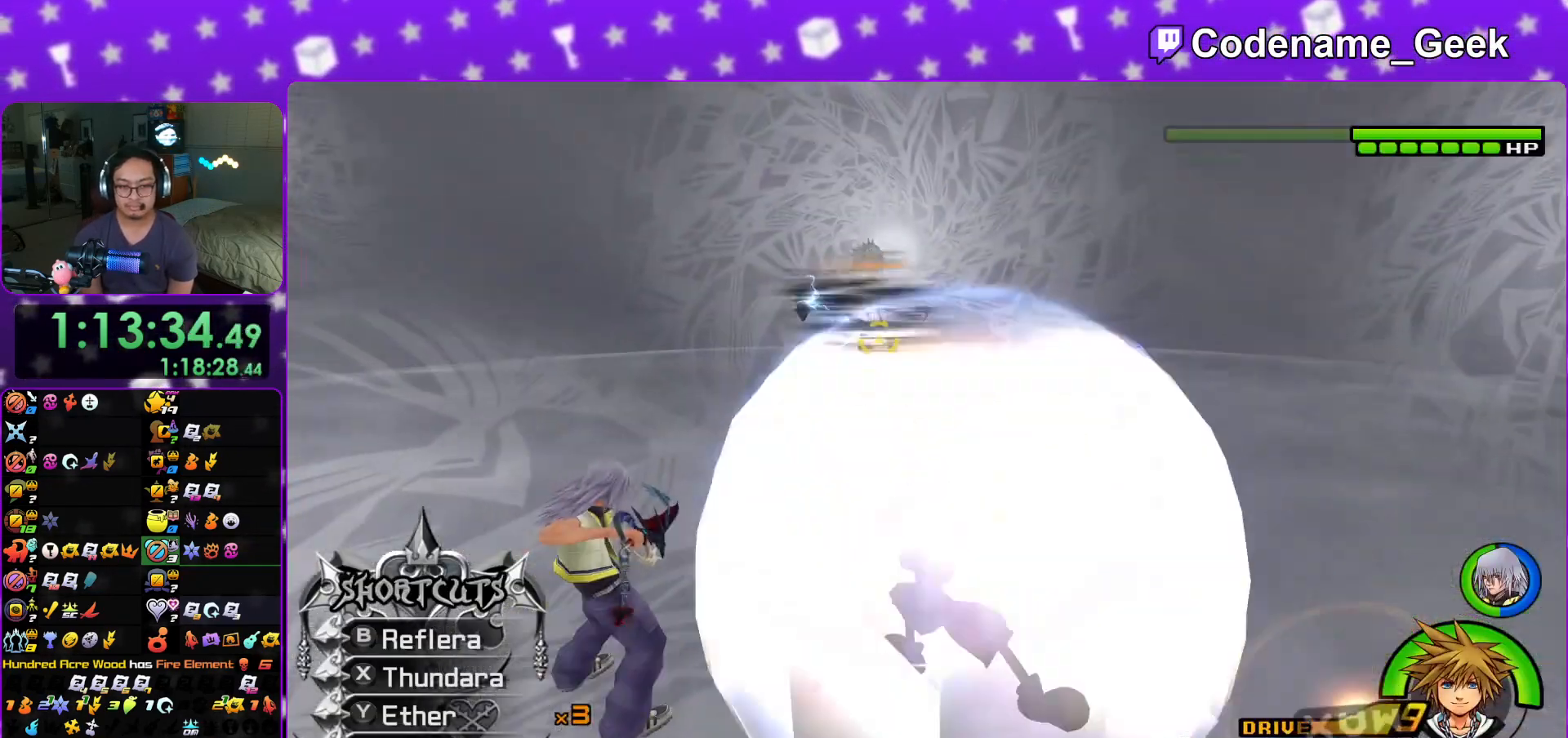
{"buttons": [], "left_stick": "center", "right_stick": "center", "events": [[33, "left_stick", "up"], [50, "B", "down"], [184, "B", "up"], [217, "left_stick", "center"]]}
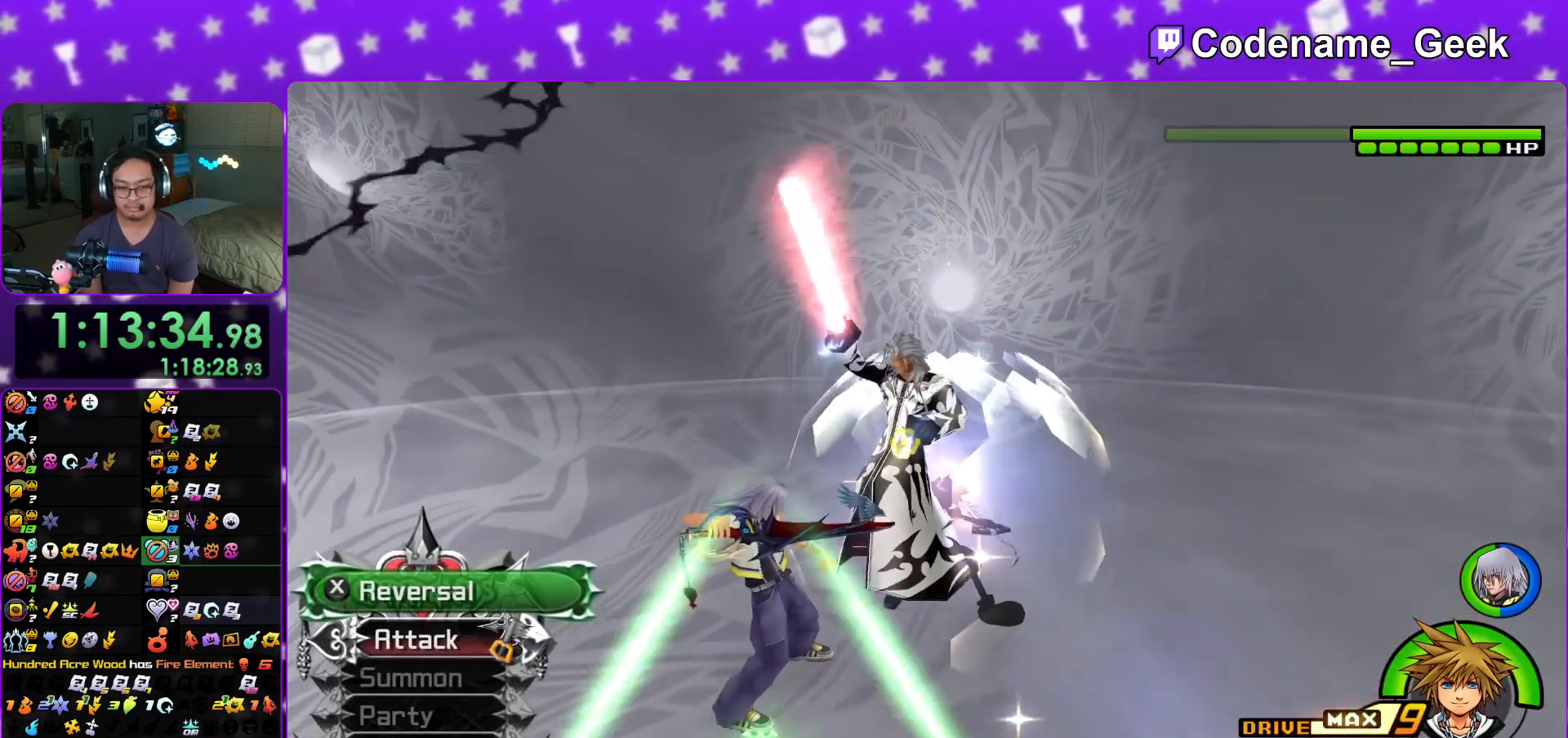
{"buttons": ["X"], "left_stick": "center", "right_stick": "center", "events": [[217, "R1", "down"], [217, "X", "down"], [383, "X", "up"], [400, "R1", "up"], [433, "X", "down"]]}